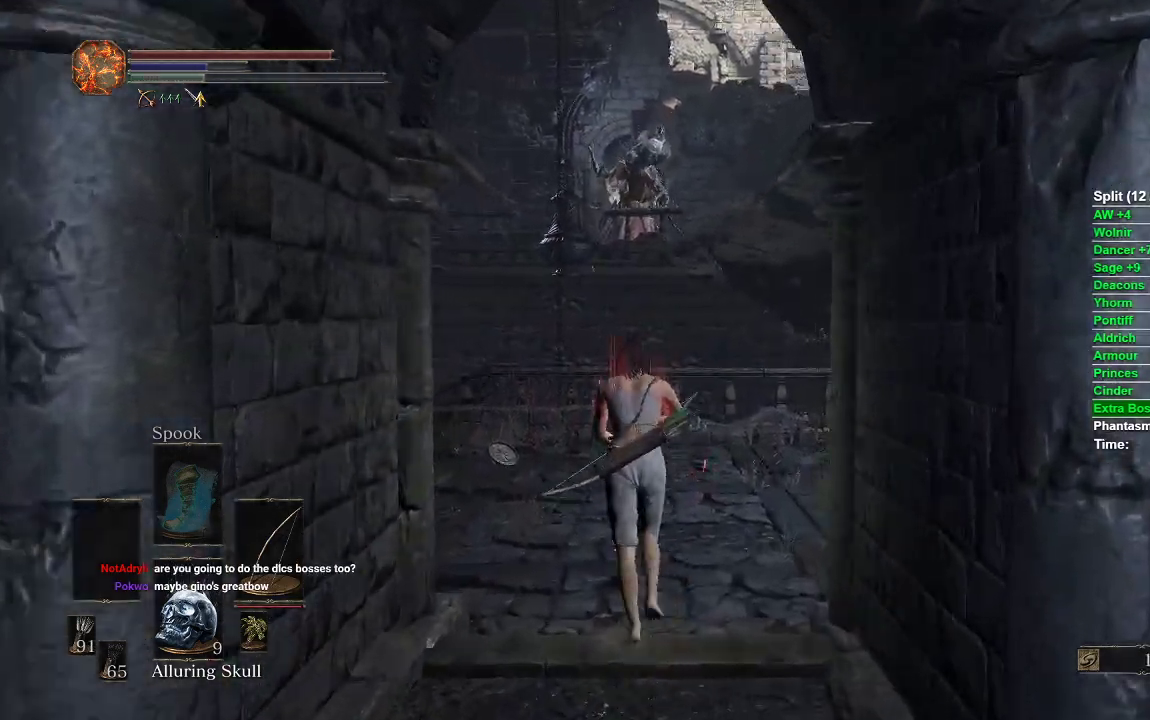
Gameplay with a controller (Xbox layout); each line is a JSON object with the inputs held at the frame after it. "events" lists button and stick changes between this image and that frame as [ms after this image, input, new state], when the widget could be followed in between.
{"buttons": ["B"], "left_stick": "up", "right_stick": "center", "events": []}
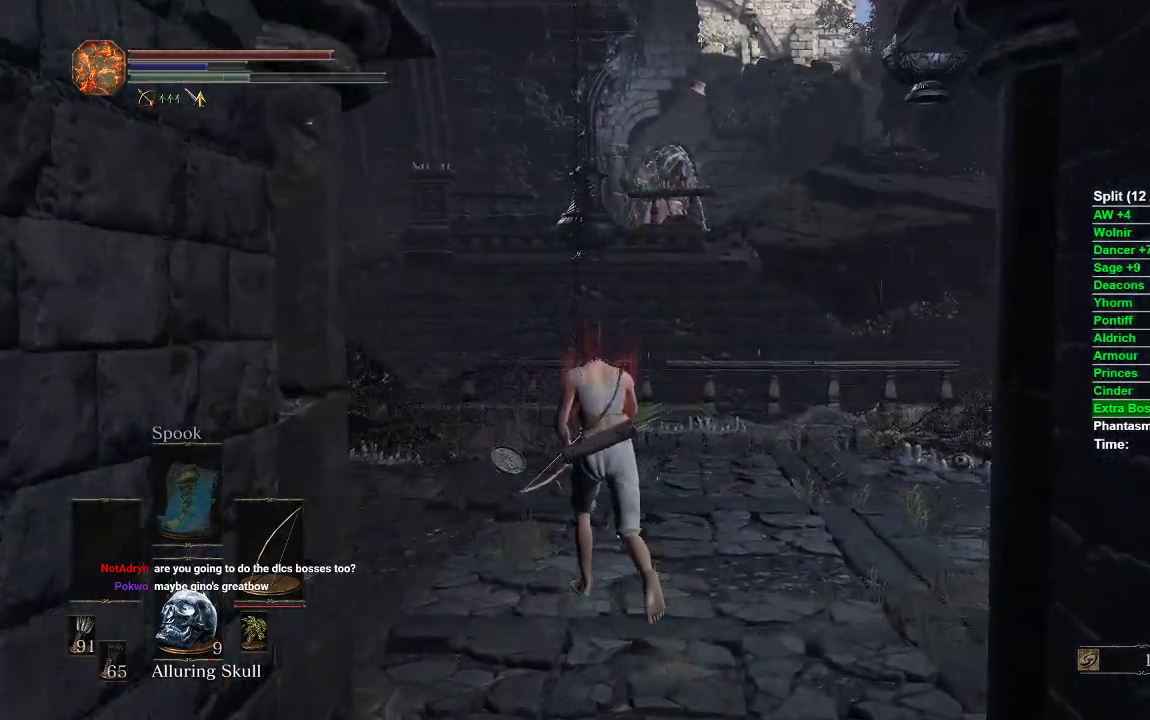
{"buttons": ["B"], "left_stick": "up", "right_stick": "center", "events": [[17, "right_stick", "left"], [283, "right_stick", "center"]]}
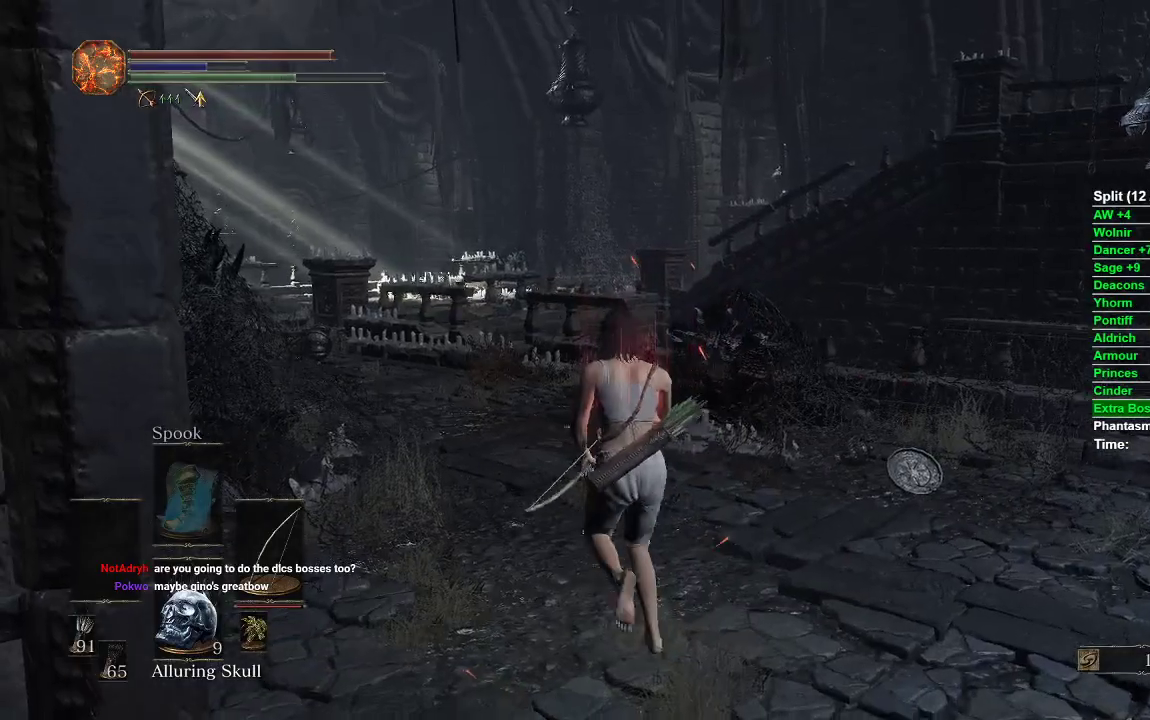
{"buttons": ["B"], "left_stick": "up", "right_stick": "center", "events": [[300, "right_stick", "left"], [483, "right_stick", "center"]]}
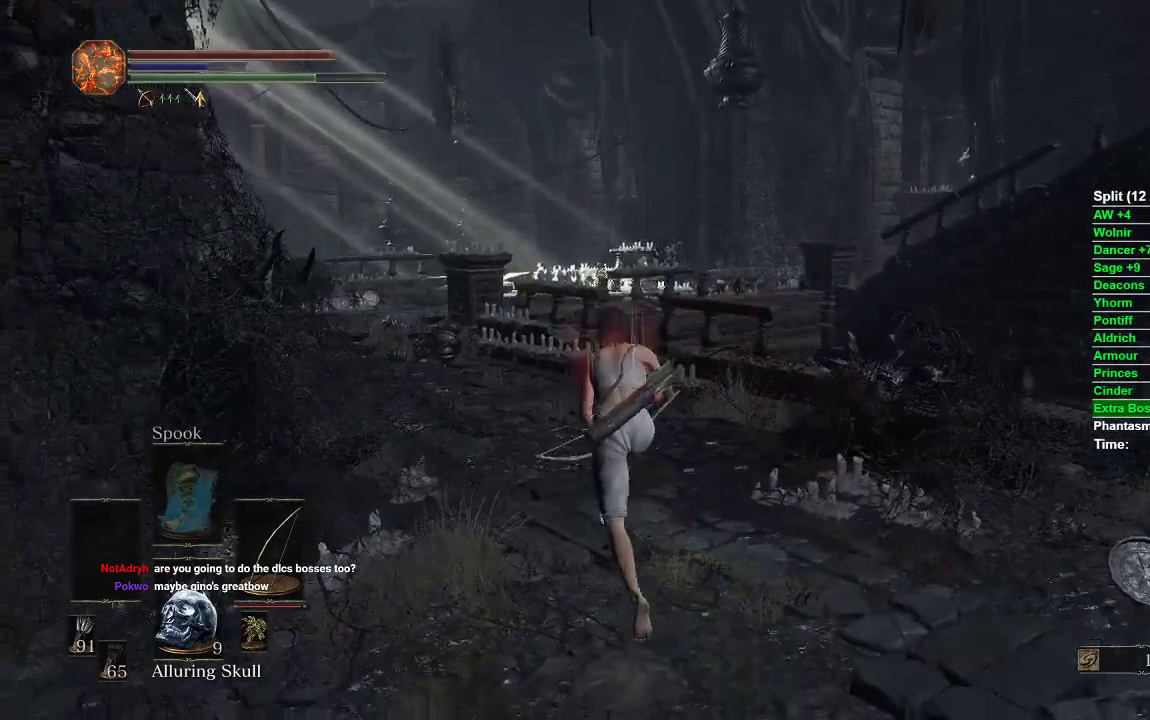
{"buttons": ["B"], "left_stick": "up", "right_stick": "center", "events": [[217, "right_stick", "left"], [333, "right_stick", "center"]]}
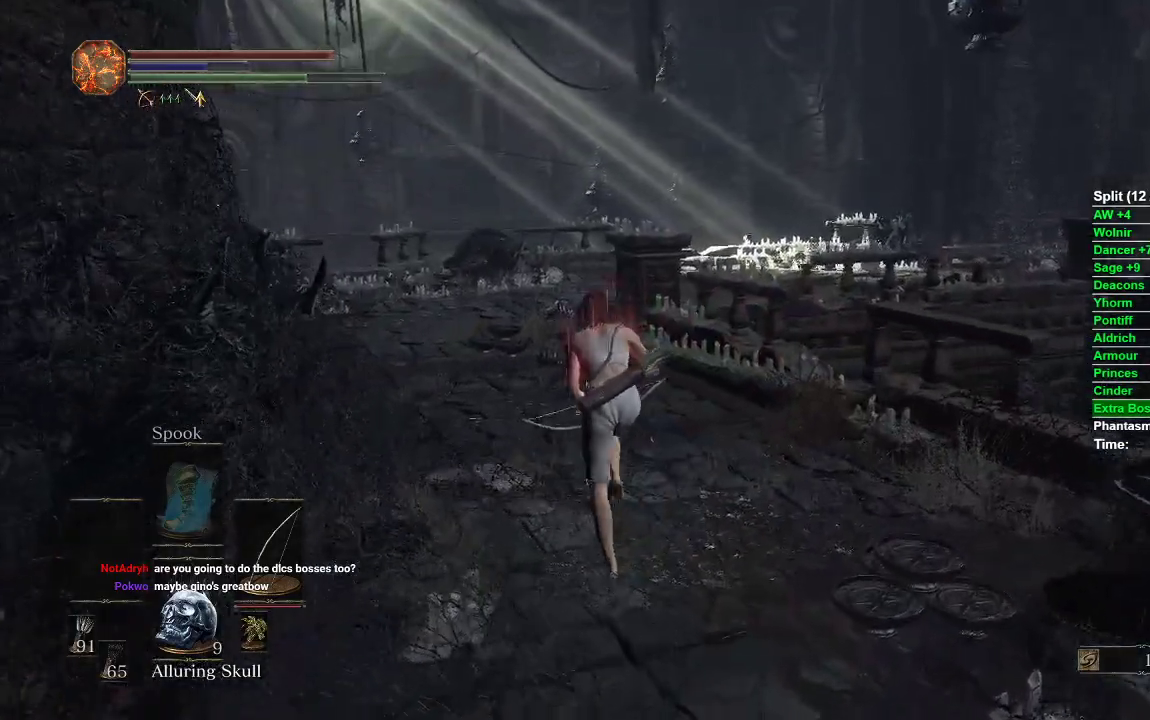
{"buttons": ["B"], "left_stick": "up", "right_stick": "center", "events": []}
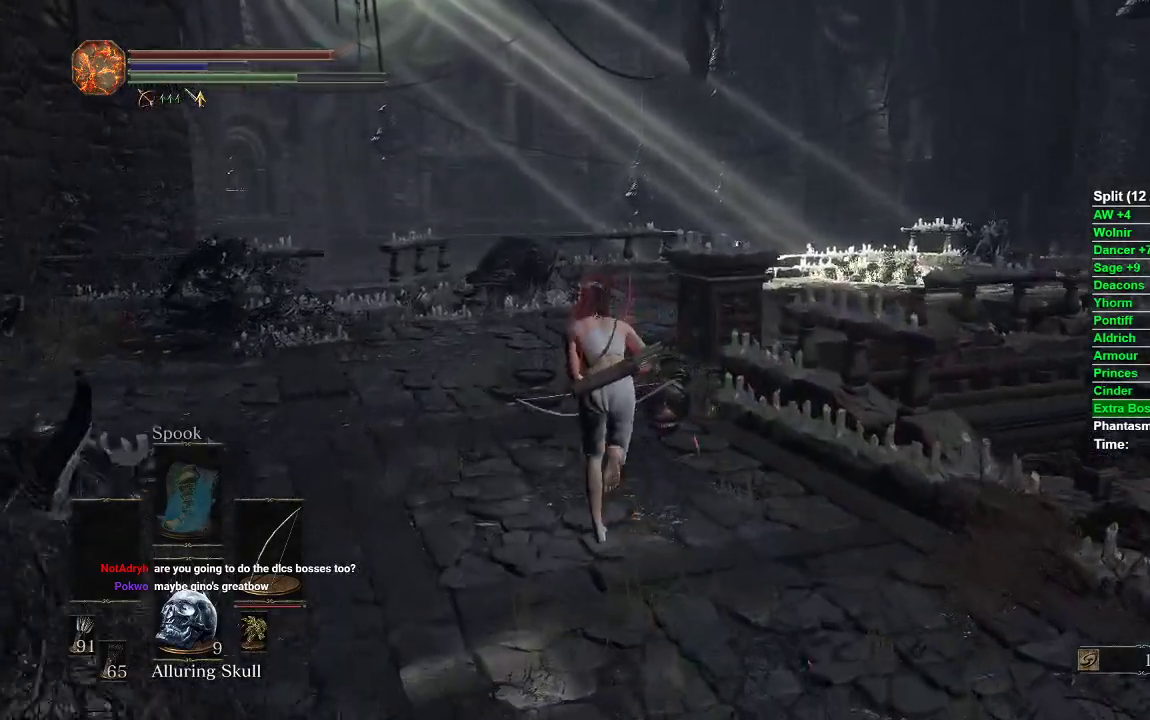
{"buttons": ["B"], "left_stick": "up", "right_stick": "center", "events": []}
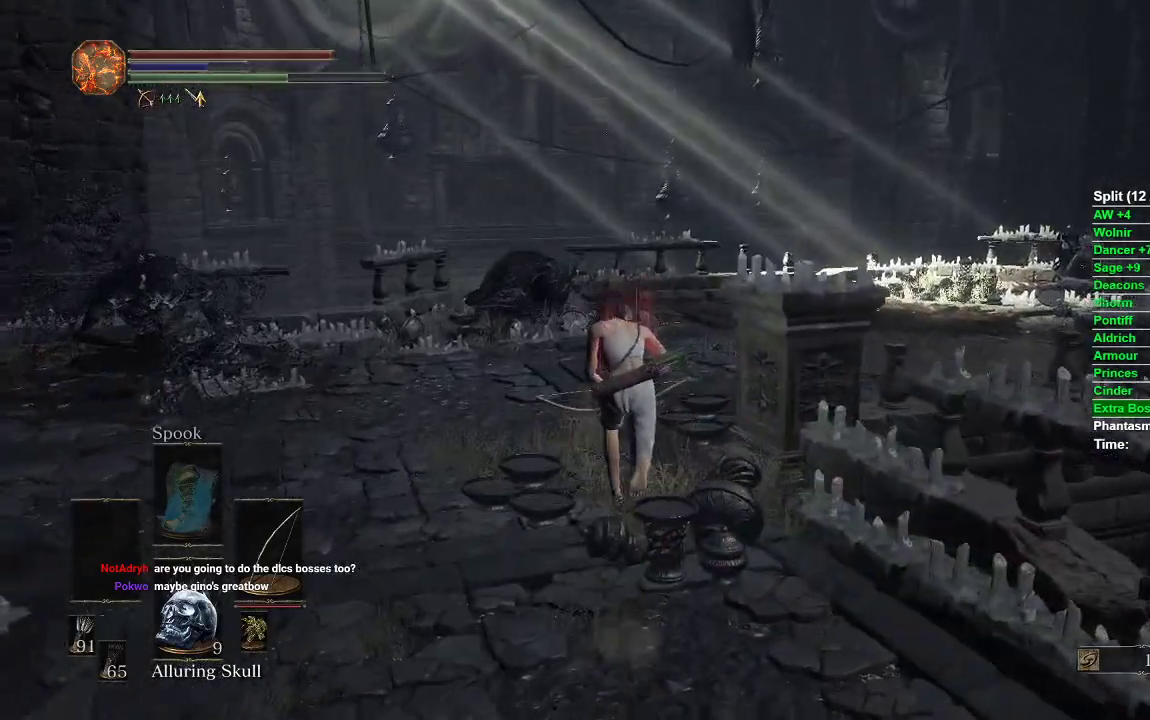
{"buttons": ["B"], "left_stick": "up", "right_stick": "right", "events": [[83, "right_stick", "right"]]}
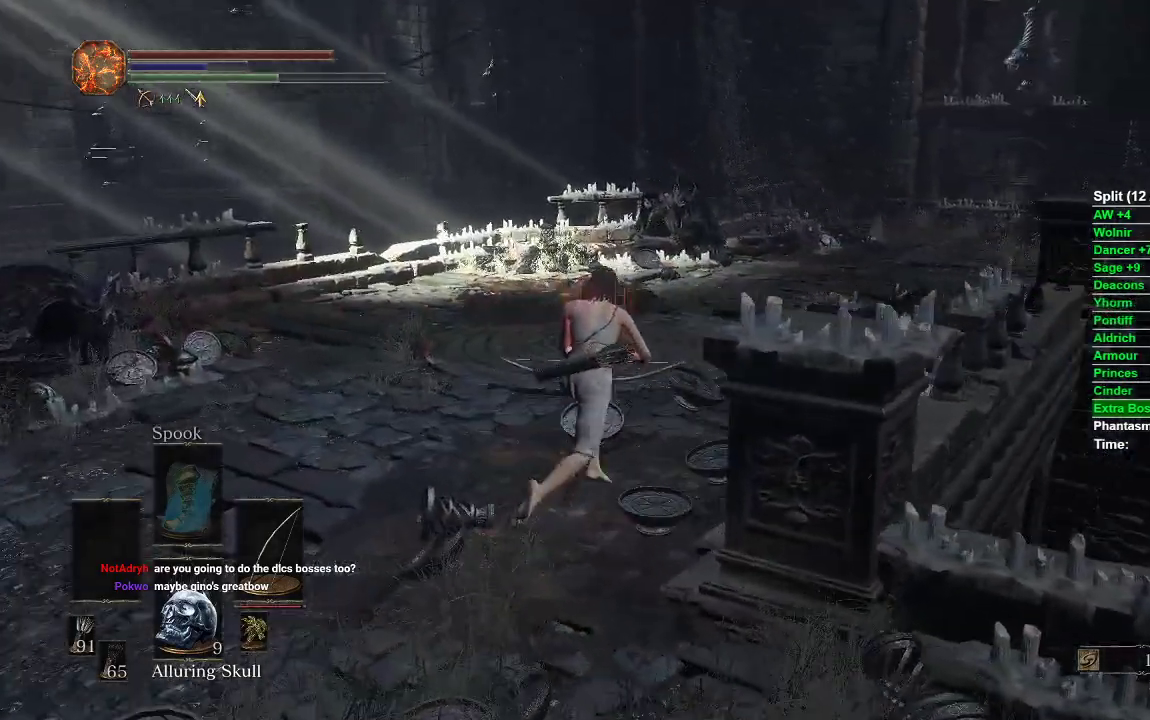
{"buttons": ["B"], "left_stick": "up", "right_stick": "right", "events": []}
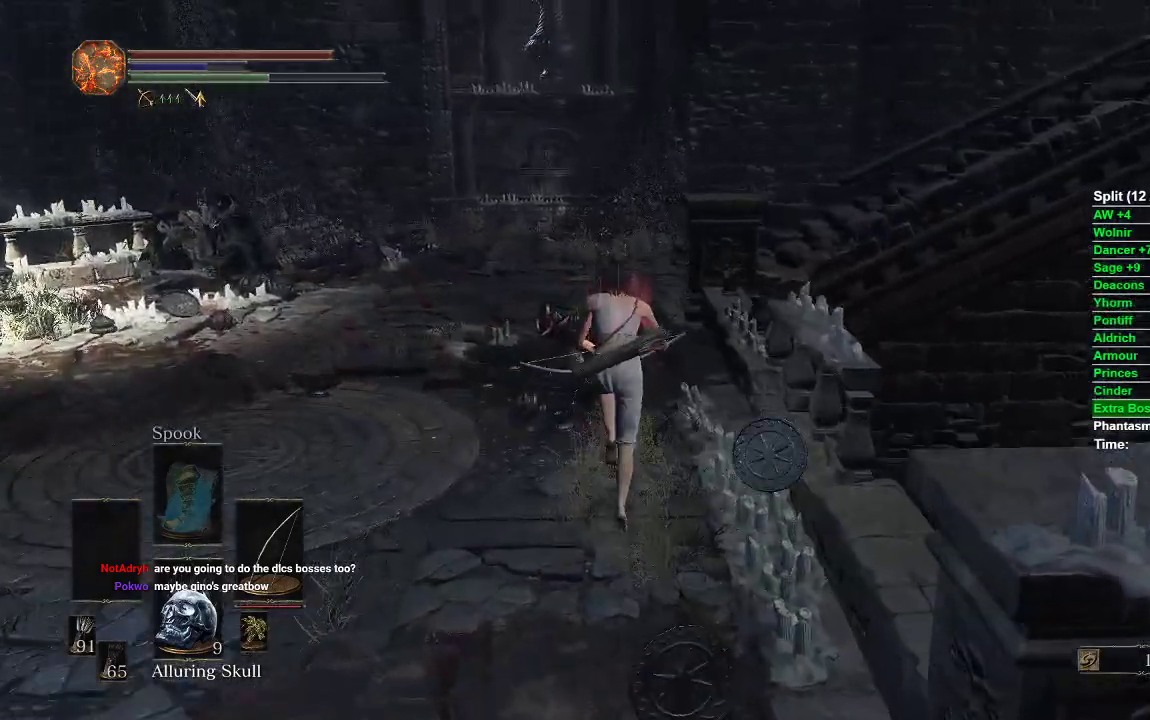
{"buttons": ["B"], "left_stick": "up", "right_stick": "right", "events": []}
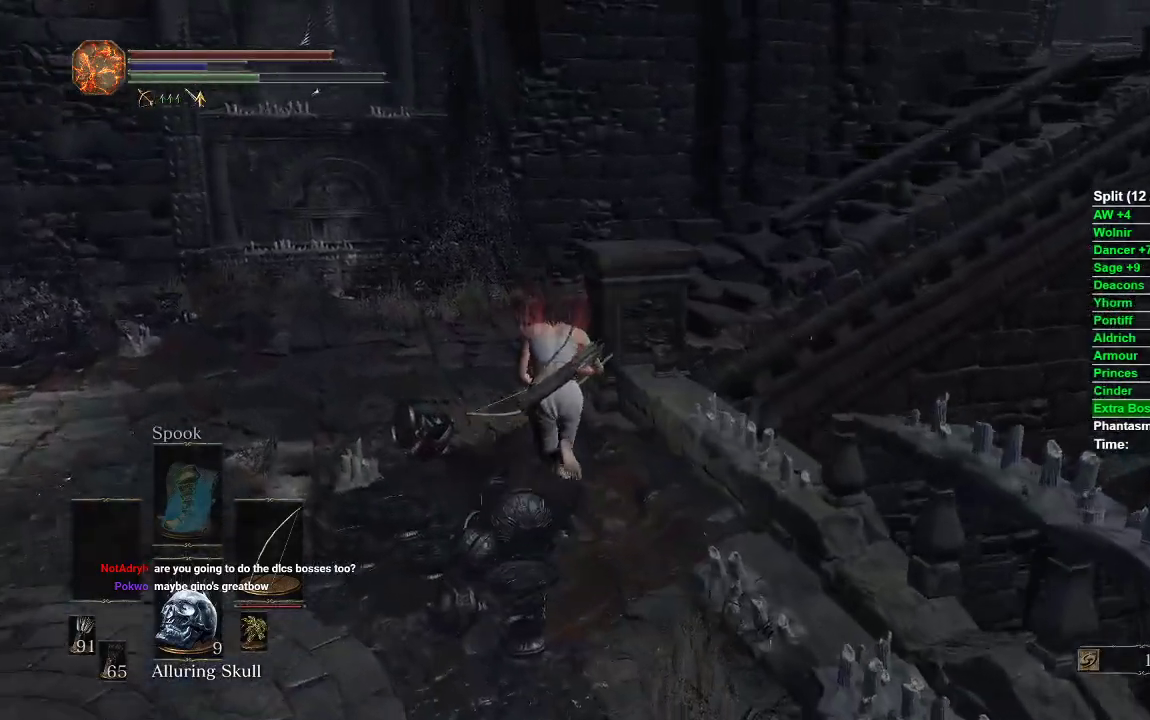
{"buttons": ["B"], "left_stick": "up", "right_stick": "right", "events": [[300, "B", "up"], [367, "B", "down"]]}
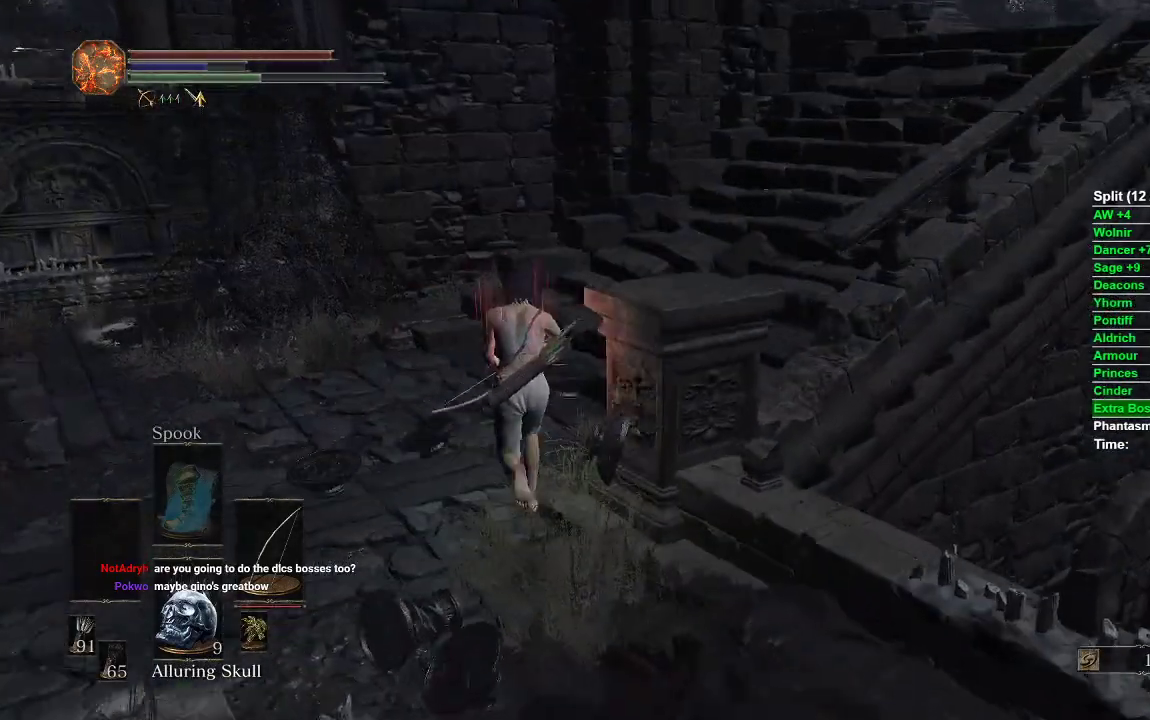
{"buttons": ["B"], "left_stick": "up", "right_stick": "right", "events": []}
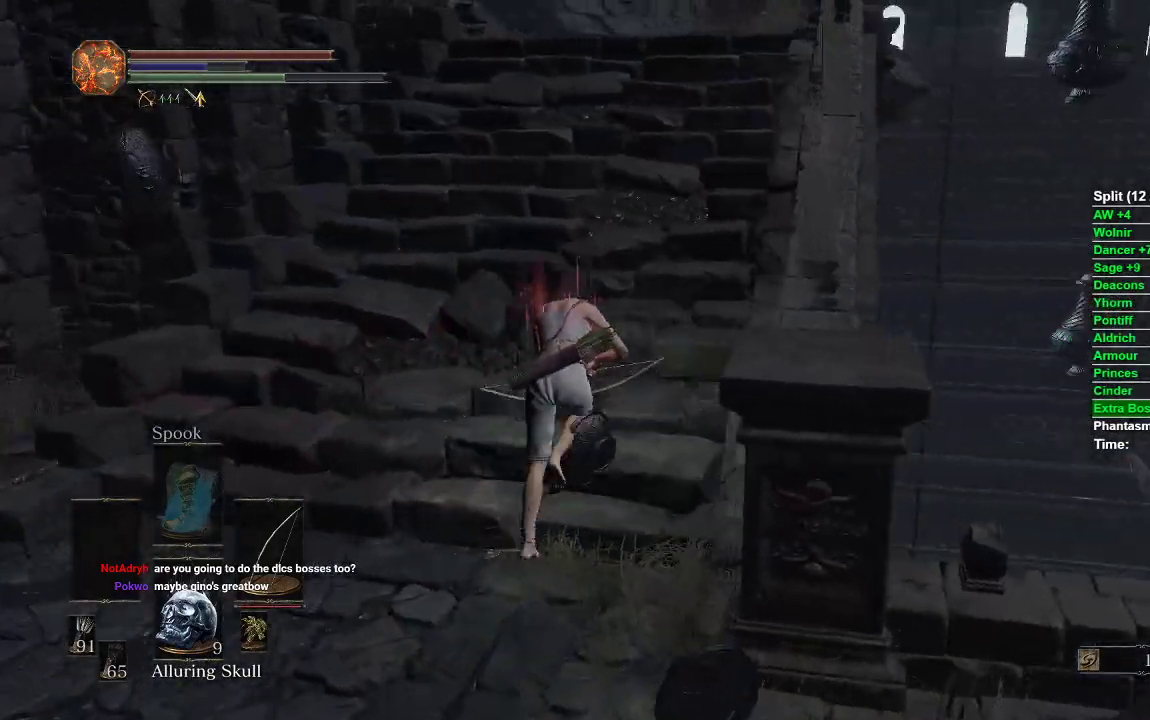
{"buttons": ["B"], "left_stick": "up", "right_stick": "center", "events": [[83, "right_stick", "center"]]}
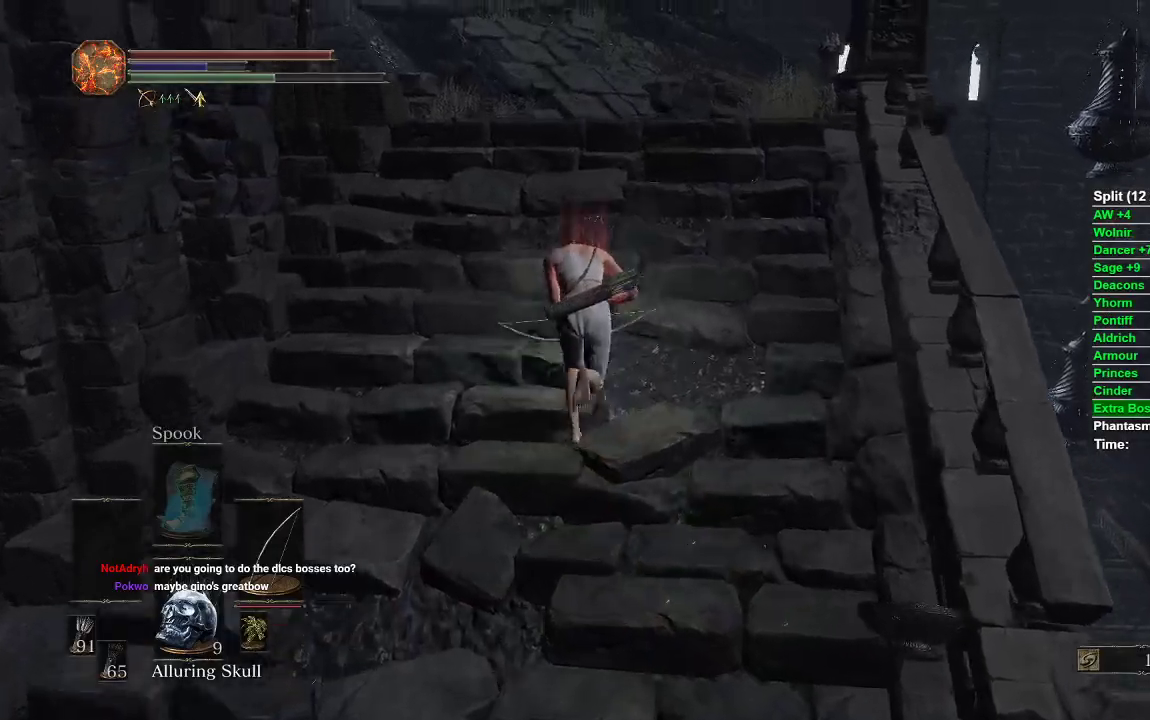
{"buttons": ["B"], "left_stick": "up", "right_stick": "center", "events": []}
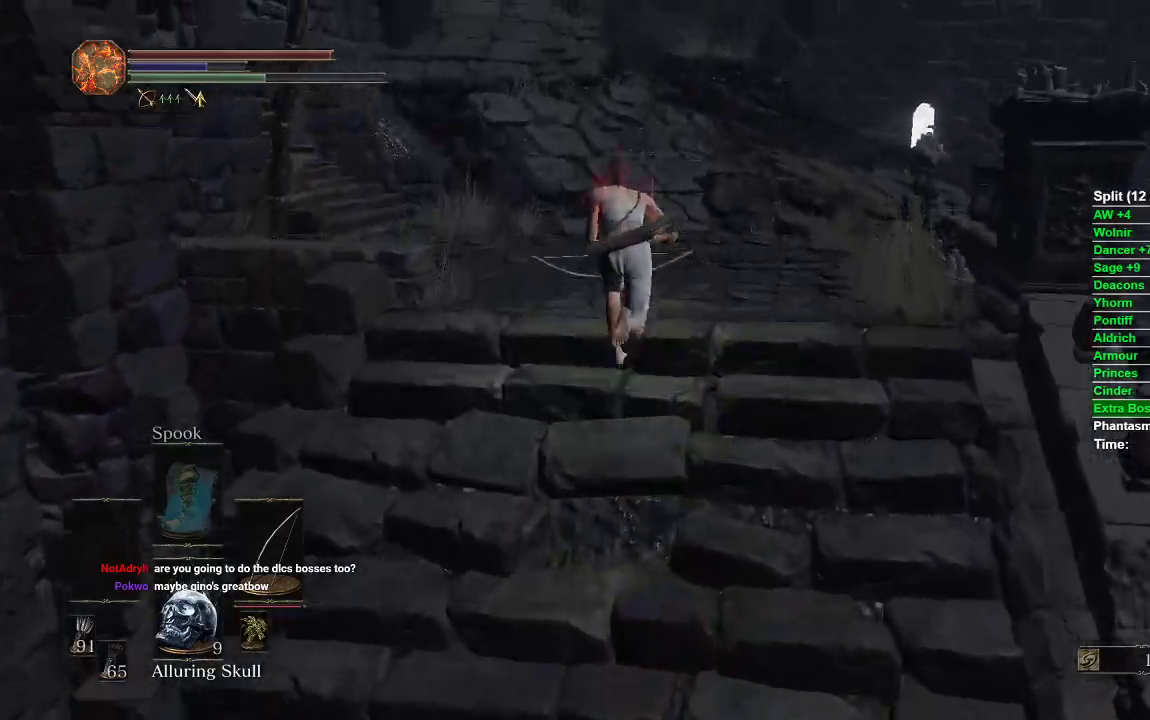
{"buttons": ["B"], "left_stick": "up", "right_stick": "down-left", "events": [[233, "right_stick", "down-left"]]}
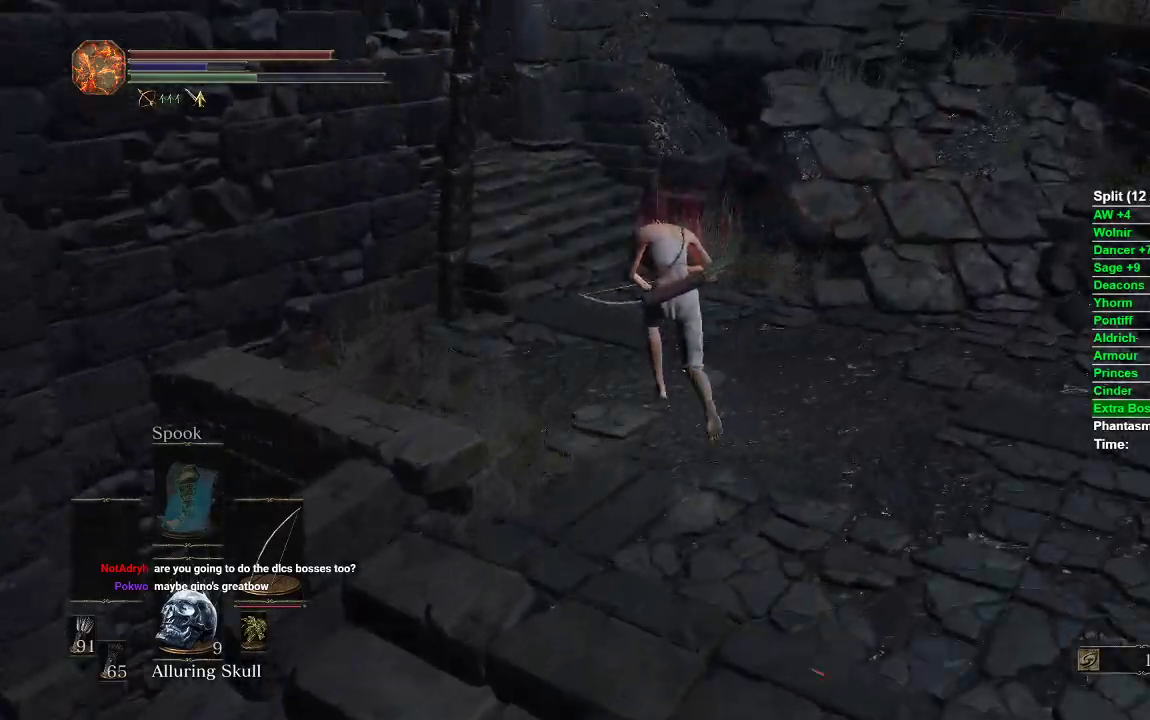
{"buttons": ["B"], "left_stick": "up", "right_stick": "left", "events": [[200, "right_stick", "center"], [417, "right_stick", "left"]]}
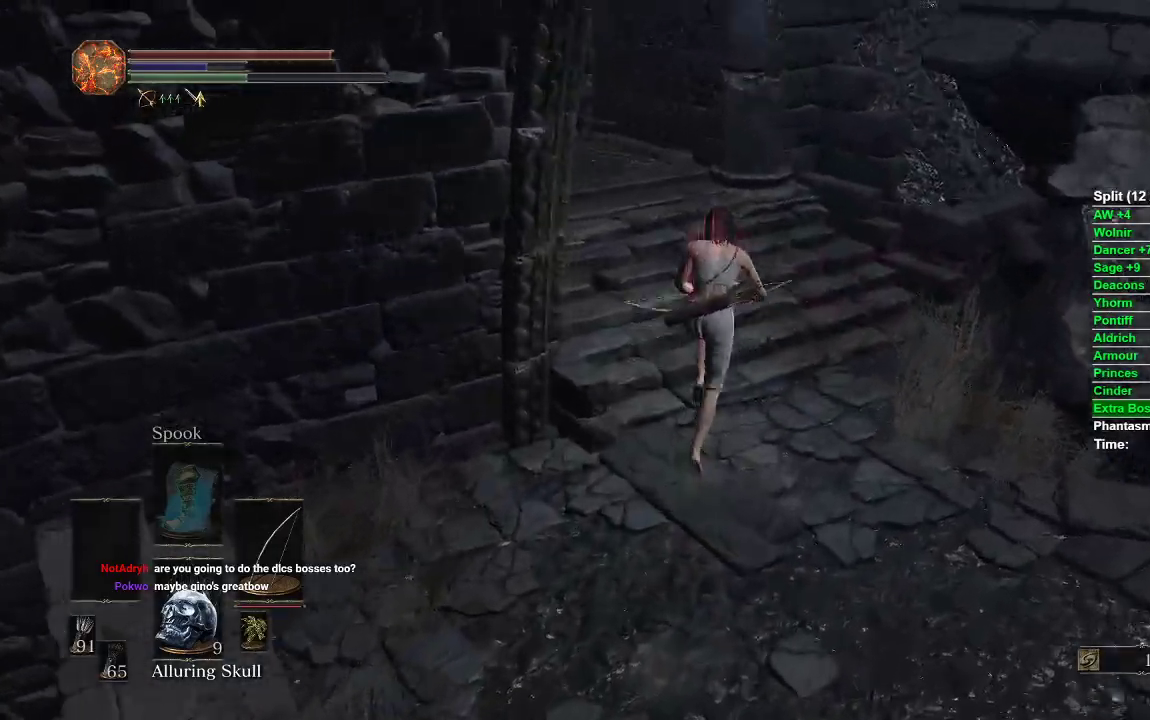
{"buttons": ["B"], "left_stick": "up", "right_stick": "left", "events": [[183, "right_stick", "center"], [450, "right_stick", "left"]]}
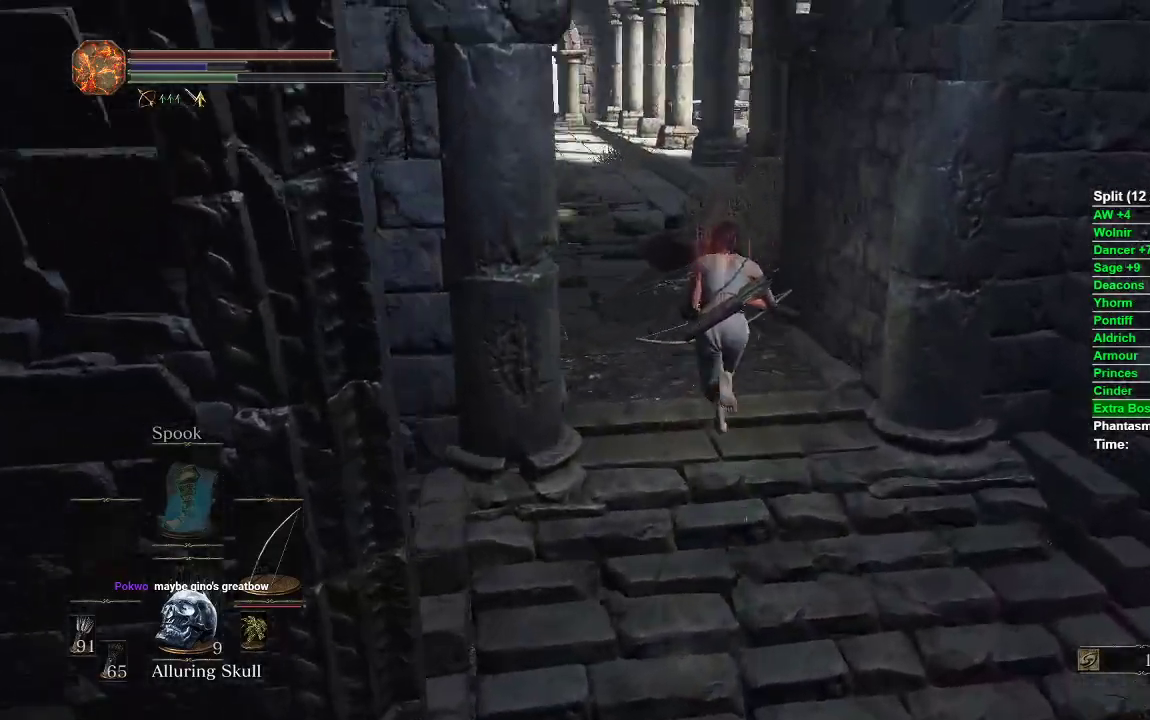
{"buttons": ["B"], "left_stick": "up", "right_stick": "center", "events": [[83, "right_stick", "center"]]}
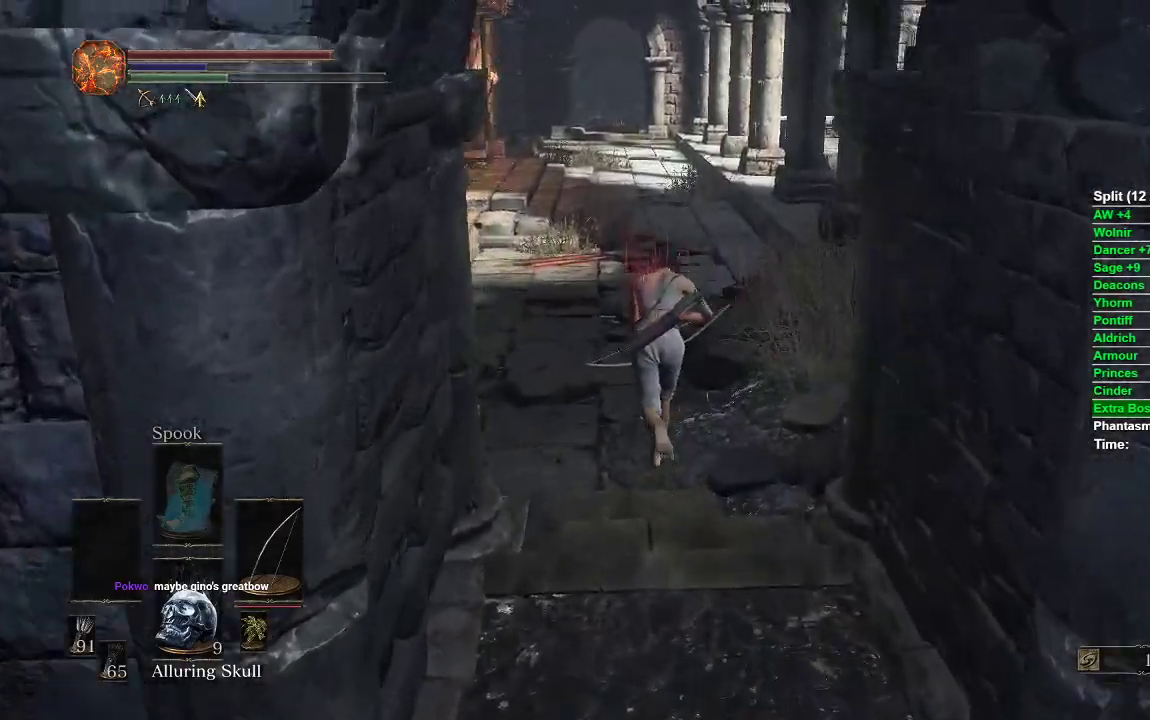
{"buttons": ["B"], "left_stick": "up", "right_stick": "center", "events": []}
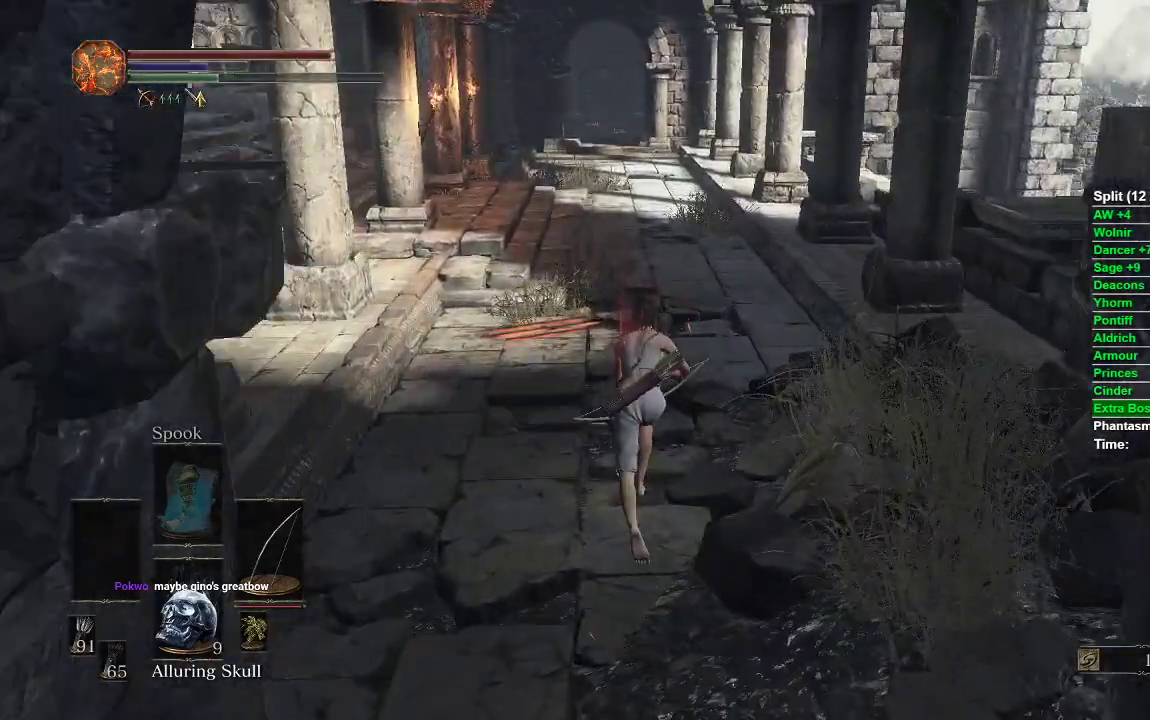
{"buttons": ["B"], "left_stick": "up", "right_stick": "center", "events": []}
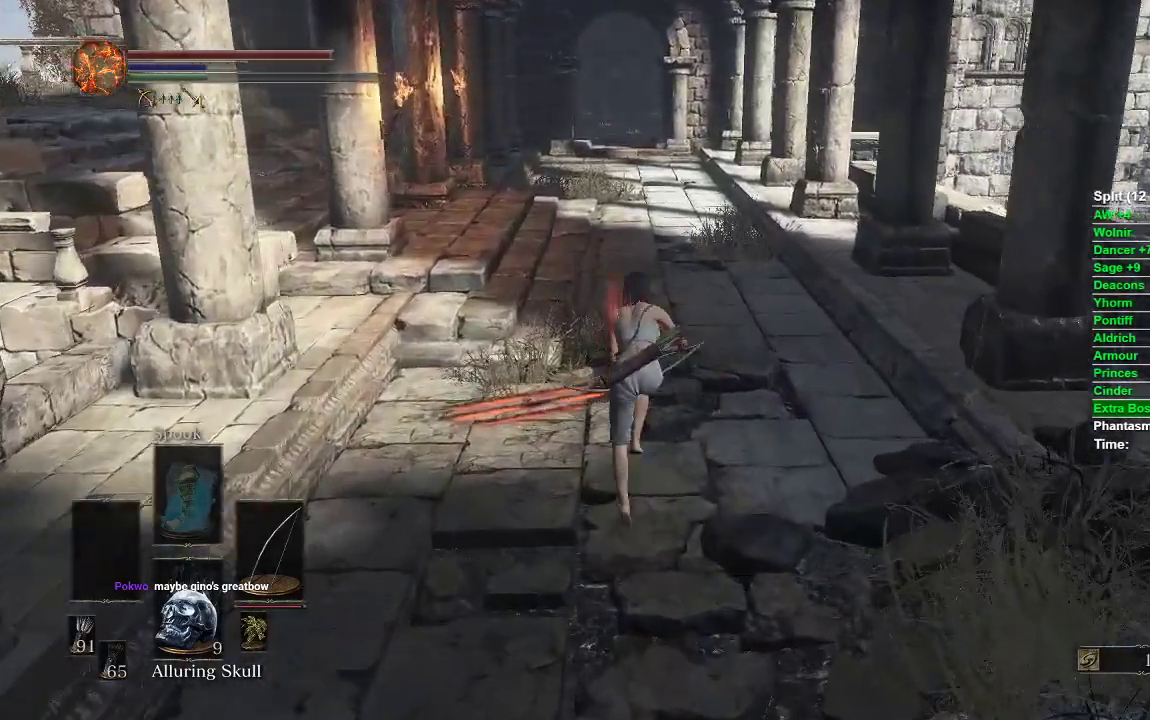
{"buttons": ["B"], "left_stick": "up", "right_stick": "center", "events": [[17, "right_stick", "down-left"], [183, "right_stick", "center"]]}
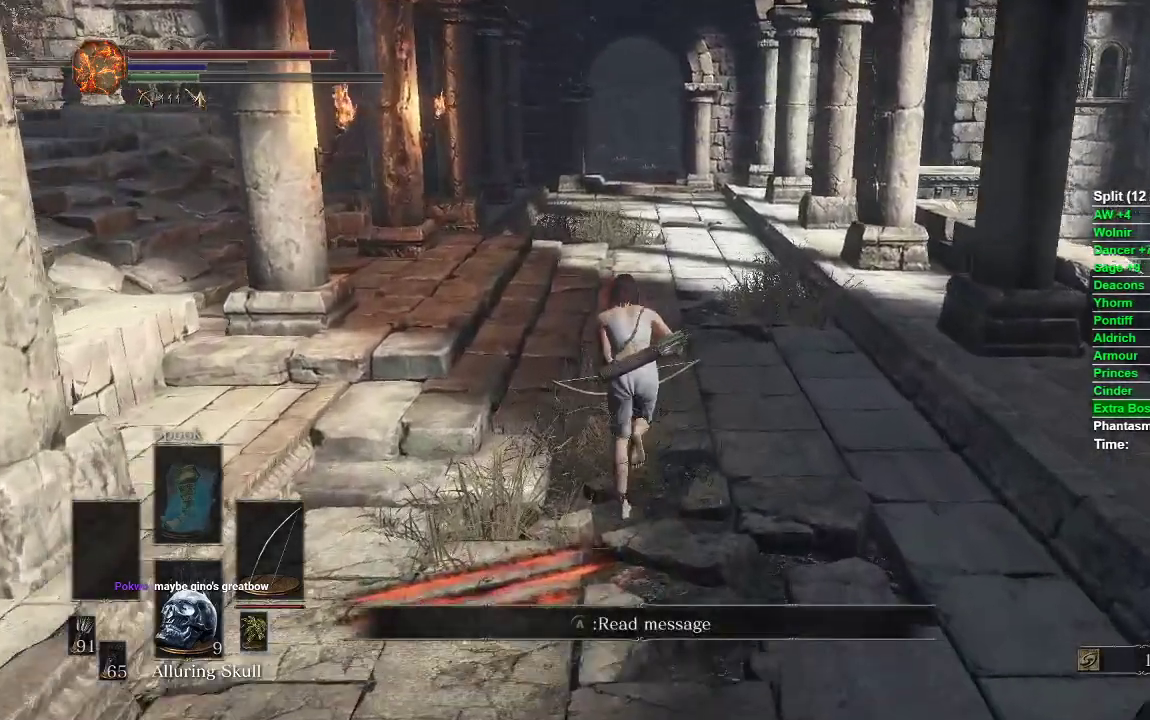
{"buttons": ["B"], "left_stick": "up", "right_stick": "center", "events": []}
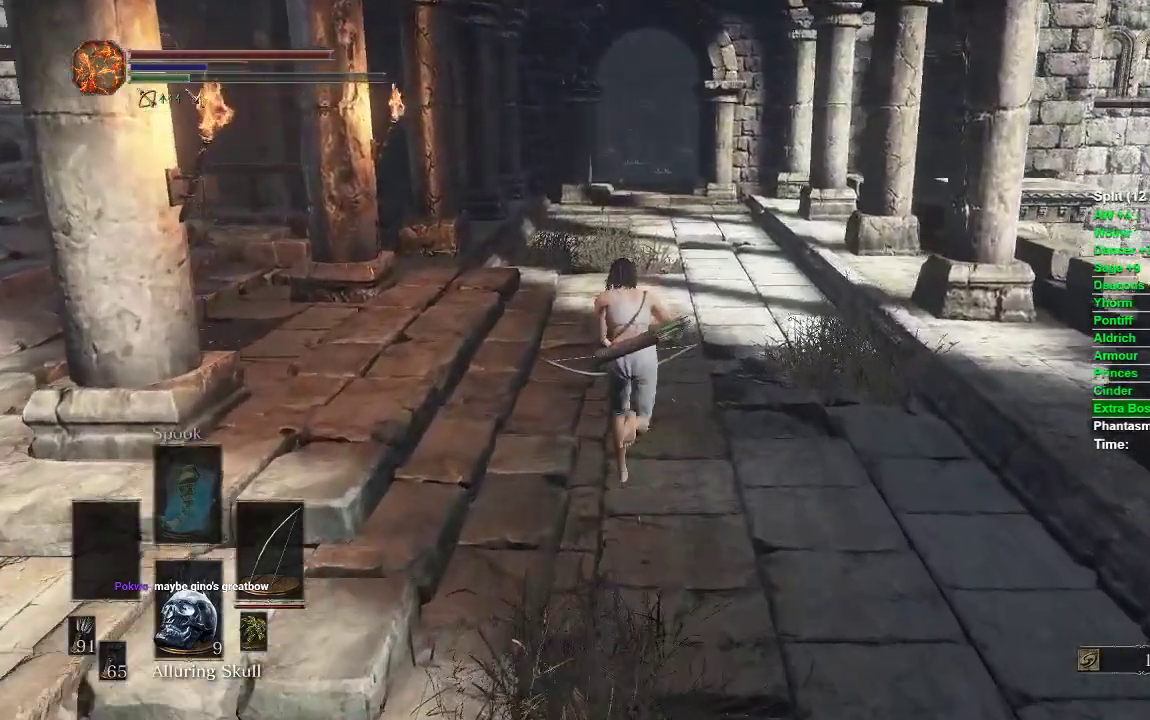
{"buttons": [], "left_stick": "up", "right_stick": "center", "events": [[417, "B", "up"]]}
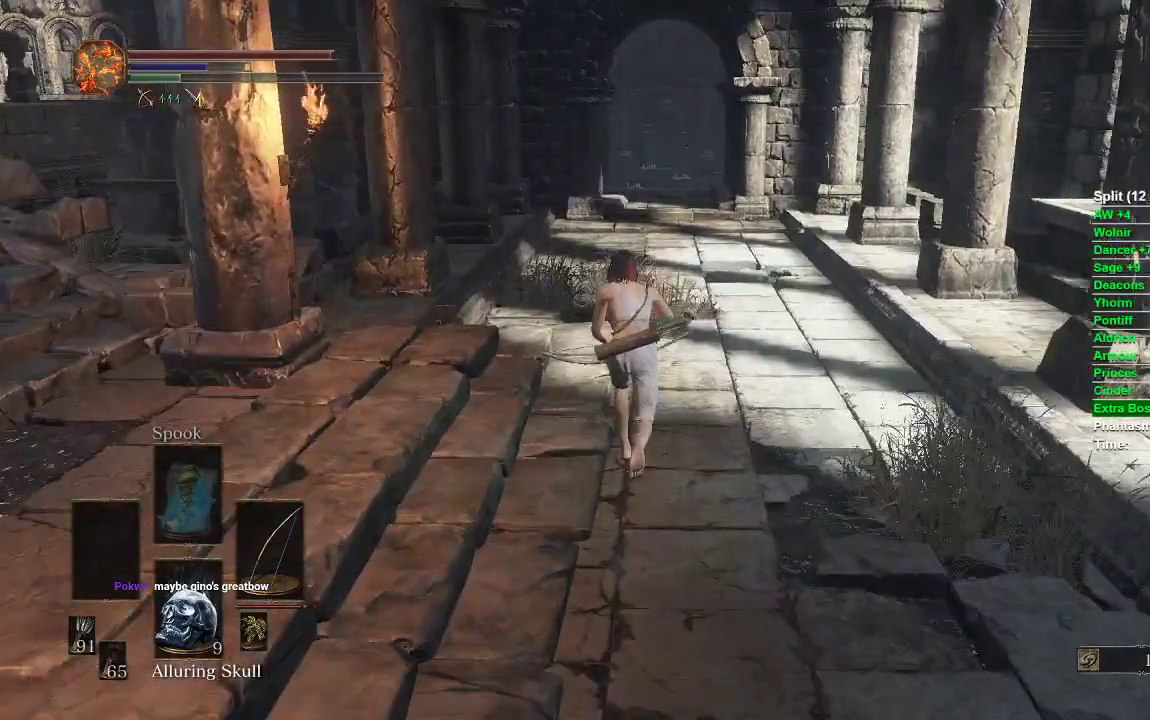
{"buttons": ["A"], "left_stick": "up", "right_stick": "center", "events": [[300, "START", "down"], [383, "START", "up"], [450, "A", "down"]]}
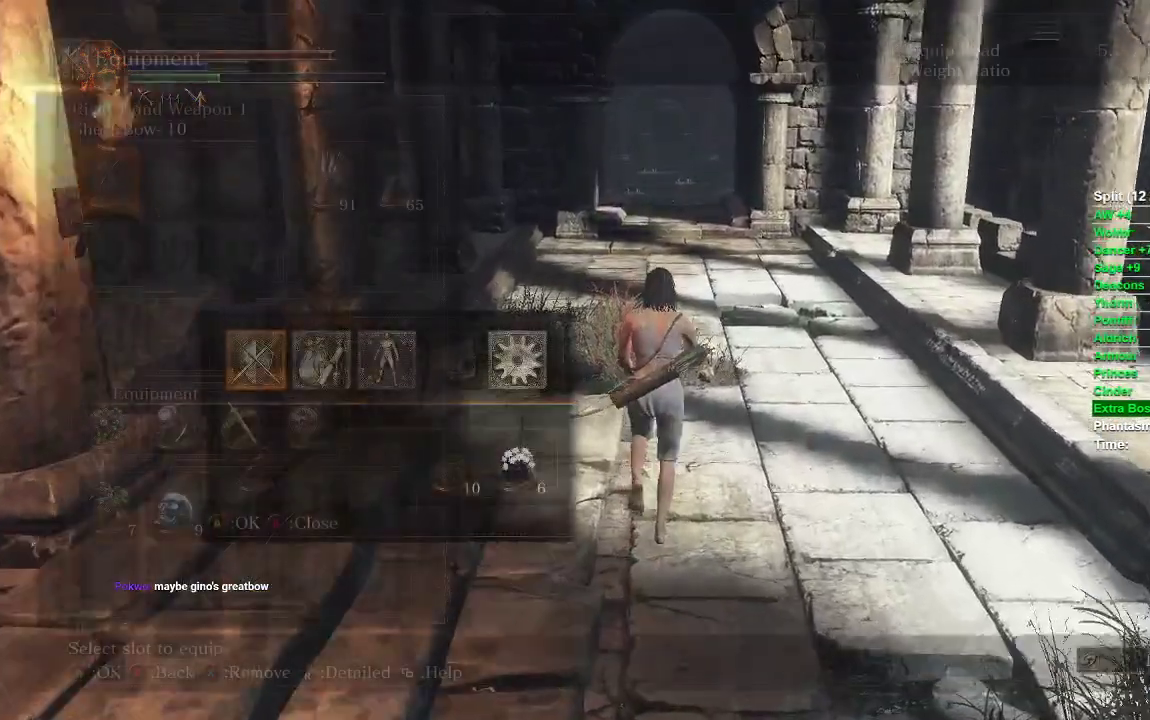
{"buttons": ["DPAD_DOWN"], "left_stick": "up", "right_stick": "center", "events": [[50, "A", "up"], [250, "DPAD_DOWN", "down"]]}